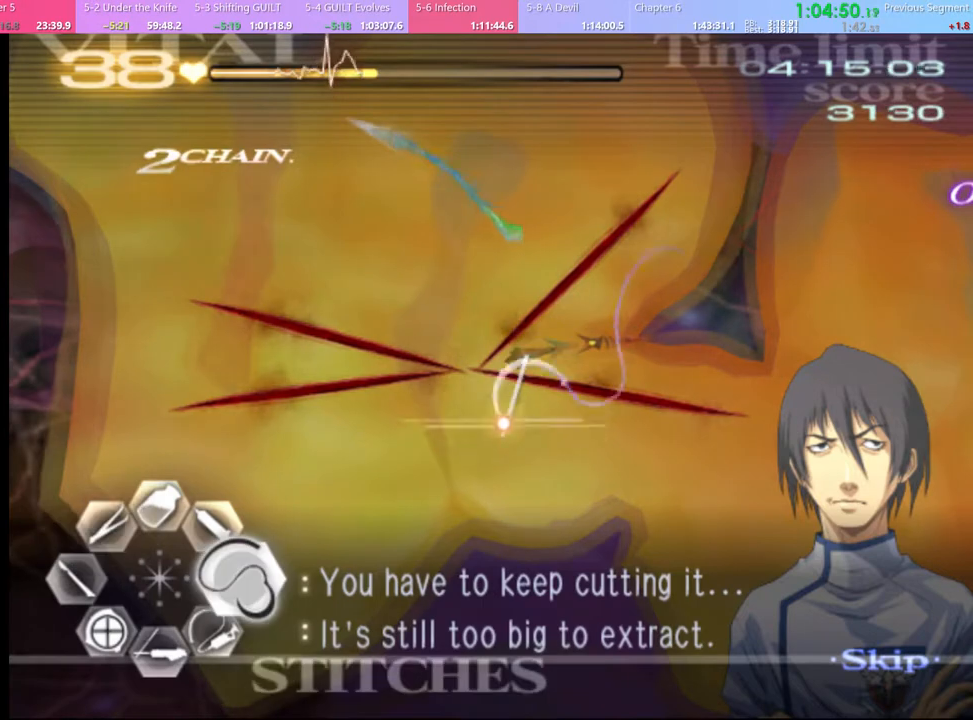
Gameplay with keyboard and mouse; each line is a JSON object with the keys and mouse buttons held at the frame after it. "events" lists presses ("down") and releases ("up") of "a", "alt", "c", "d", "e", "f", "q", "r", "s", "shift", "space", "v", "w", "mouse_left", "mouse_wheel", "mouse_right", "mouse_mb4" and "mouse_mb5" between this image and that frame as [ms after this image, input, new state], when the widget could be followed in between. "mouse_left", "mouse_wheel", "mouse_right", "mouse_mb4", "mouse_mb5" = the "left", "wheel", "right", "mb4", "mb5" buttons of the "mouse" list. No other keys are recorded. "wheel" means that the mouse wheel is clicked or scrolled. Mouse movement is not recorded.
{"keys": ["s"], "mouse": [], "events": [[300, "mouse_left", "up"], [333, "d", "up"], [433, "s", "down"]]}
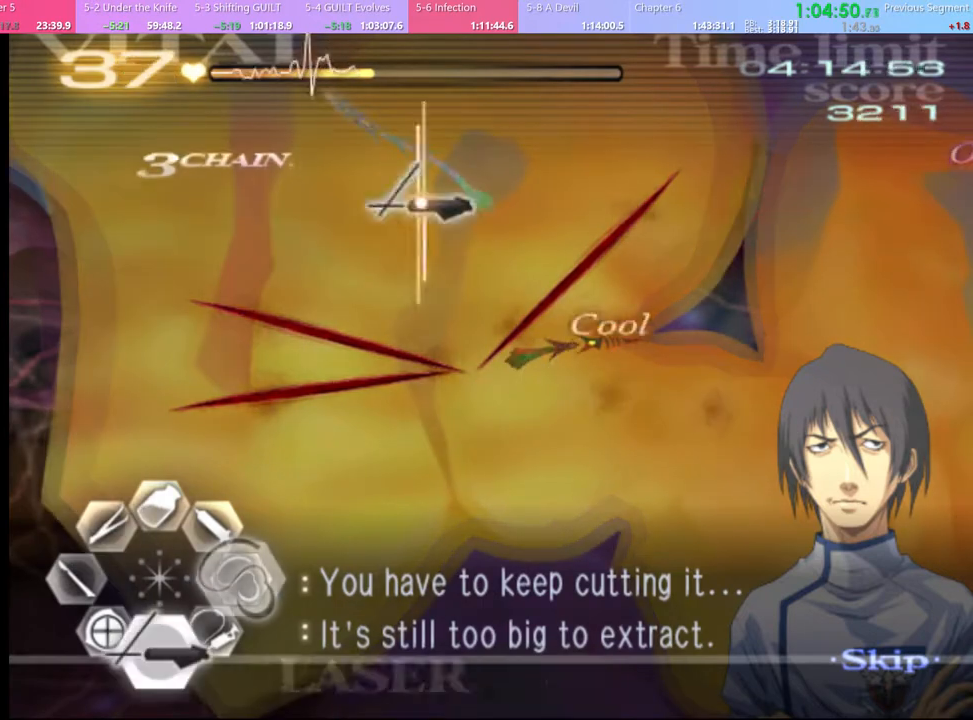
{"keys": ["s"], "mouse": [], "events": [[33, "mouse_left", "down"], [400, "mouse_left", "up"]]}
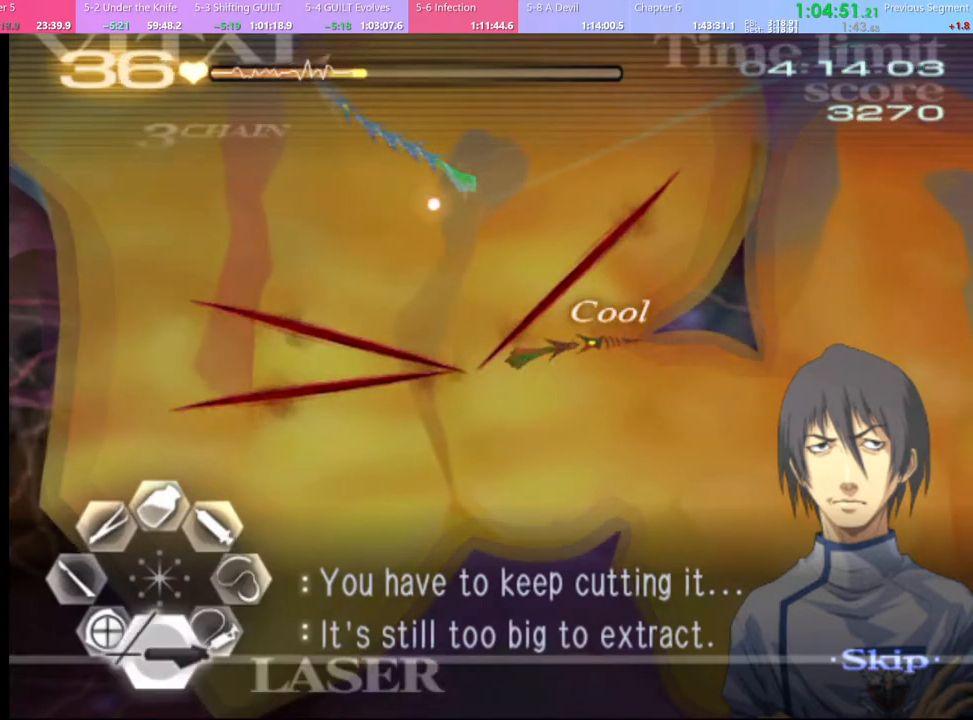
{"keys": ["d"], "mouse": ["left"], "events": [[100, "s", "up"], [133, "d", "down"], [233, "mouse_left", "down"]]}
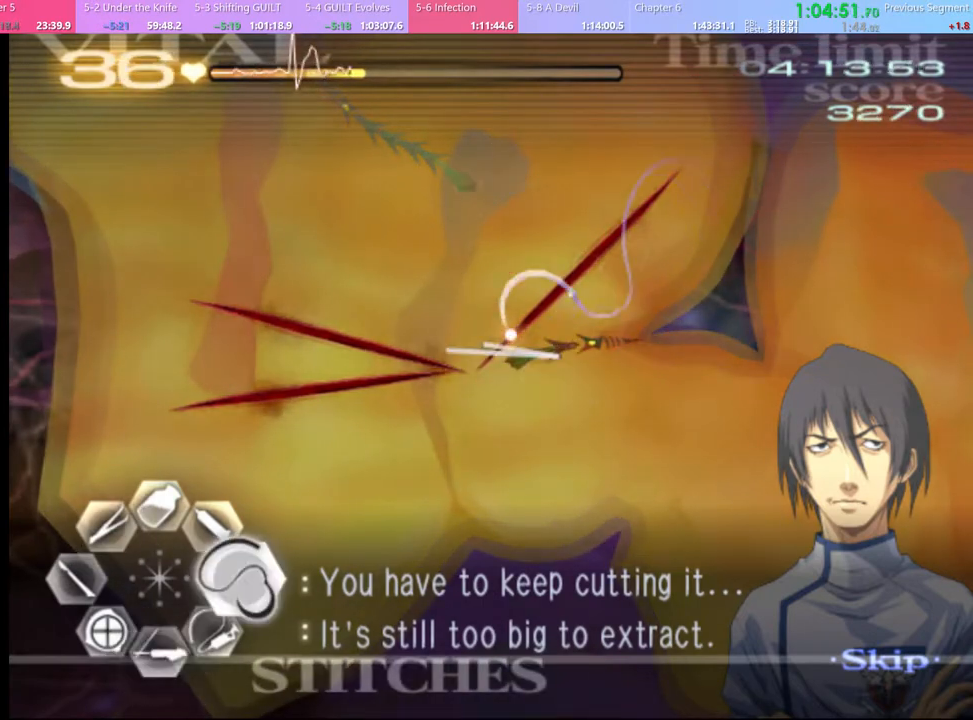
{"keys": ["d"], "mouse": ["left"], "events": [[300, "mouse_left", "up"], [433, "mouse_left", "down"]]}
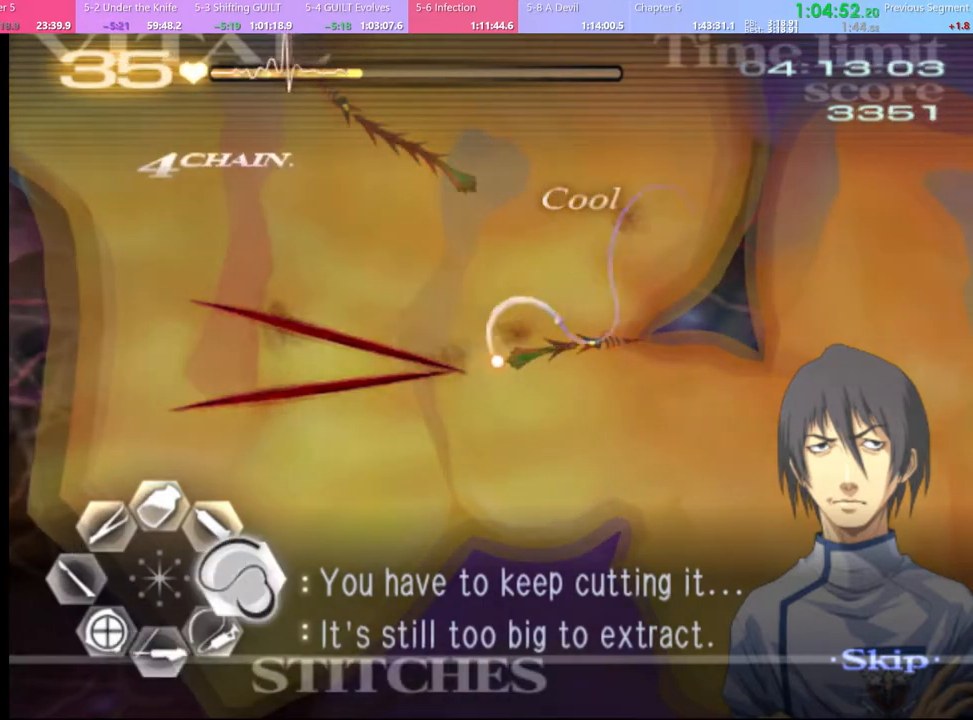
{"keys": [], "mouse": [], "events": [[433, "mouse_left", "up"], [467, "d", "up"]]}
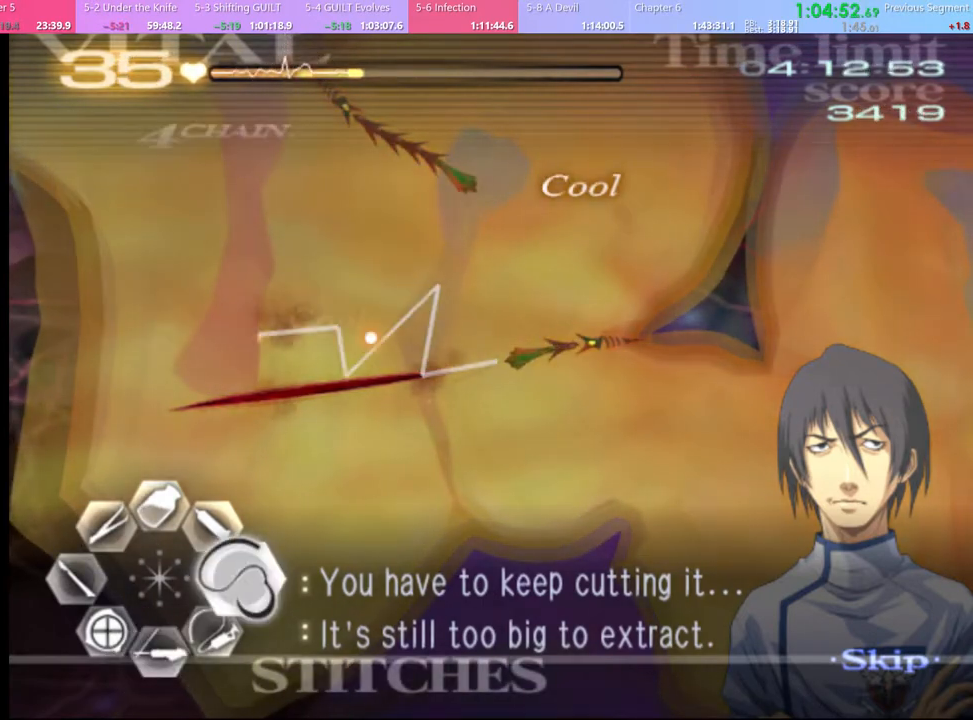
{"keys": ["d"], "mouse": [], "events": [[100, "a", "down"], [367, "a", "up"], [467, "d", "down"]]}
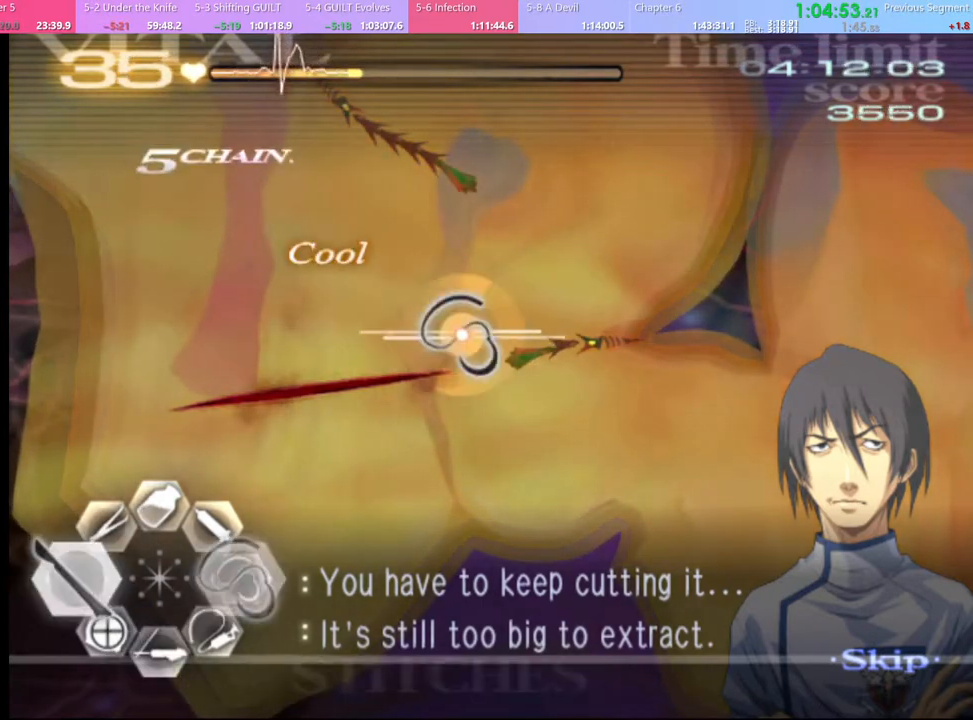
{"keys": ["d"], "mouse": ["left"], "events": [[33, "mouse_left", "down"]]}
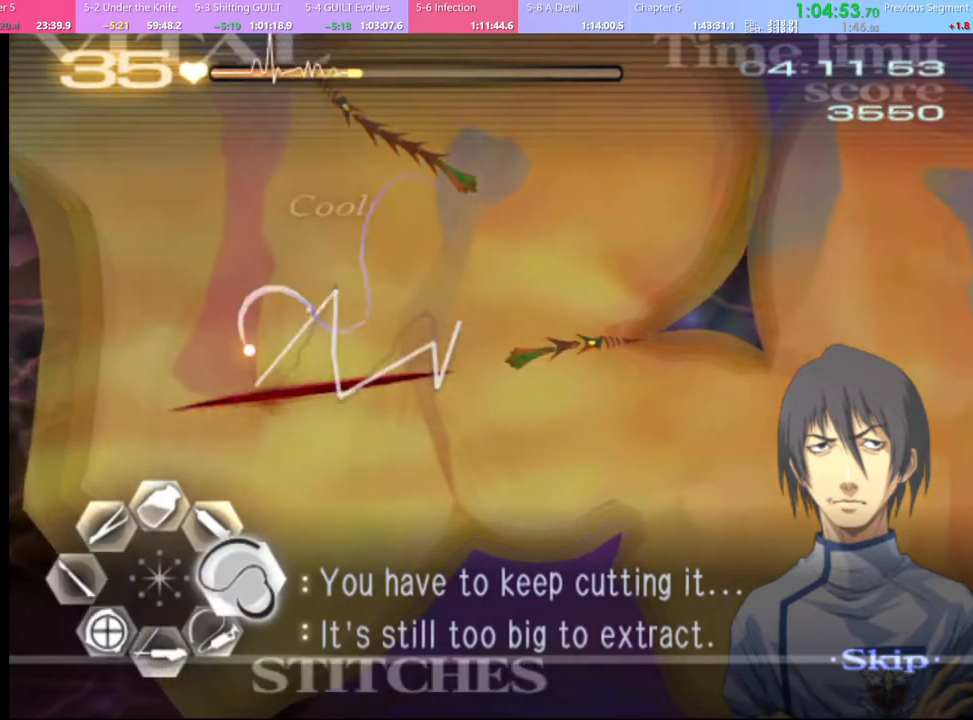
{"keys": ["d", "w"], "mouse": ["left"], "events": [[100, "mouse_left", "up"], [200, "w", "down"], [400, "mouse_left", "down"]]}
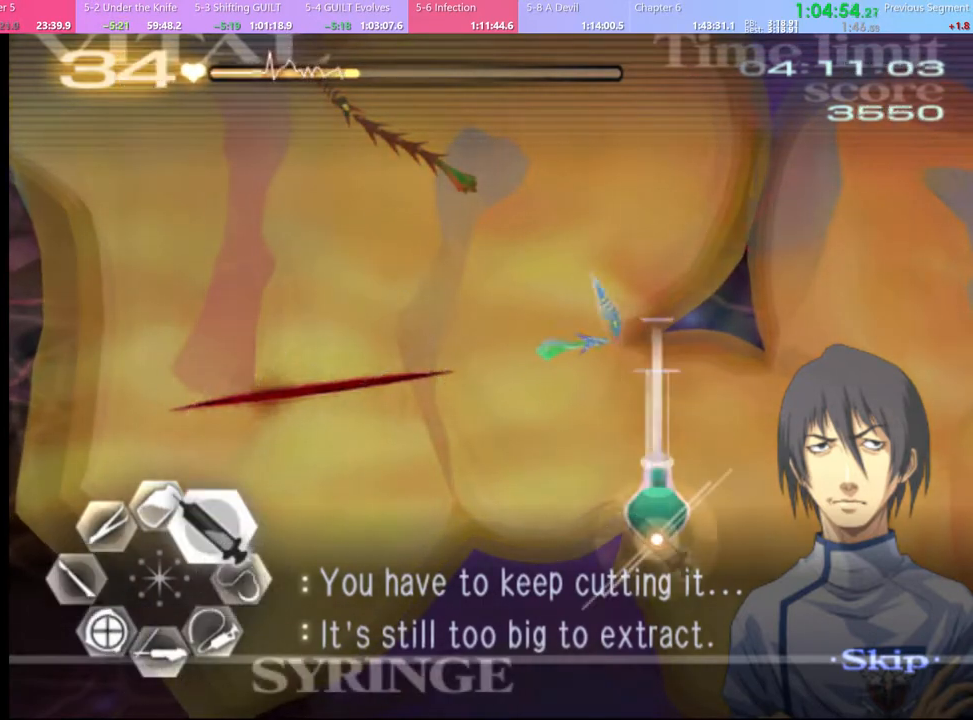
{"keys": ["d", "w"], "mouse": [], "events": [[67, "mouse_left", "up"], [133, "mouse_left", "down"], [467, "mouse_left", "up"]]}
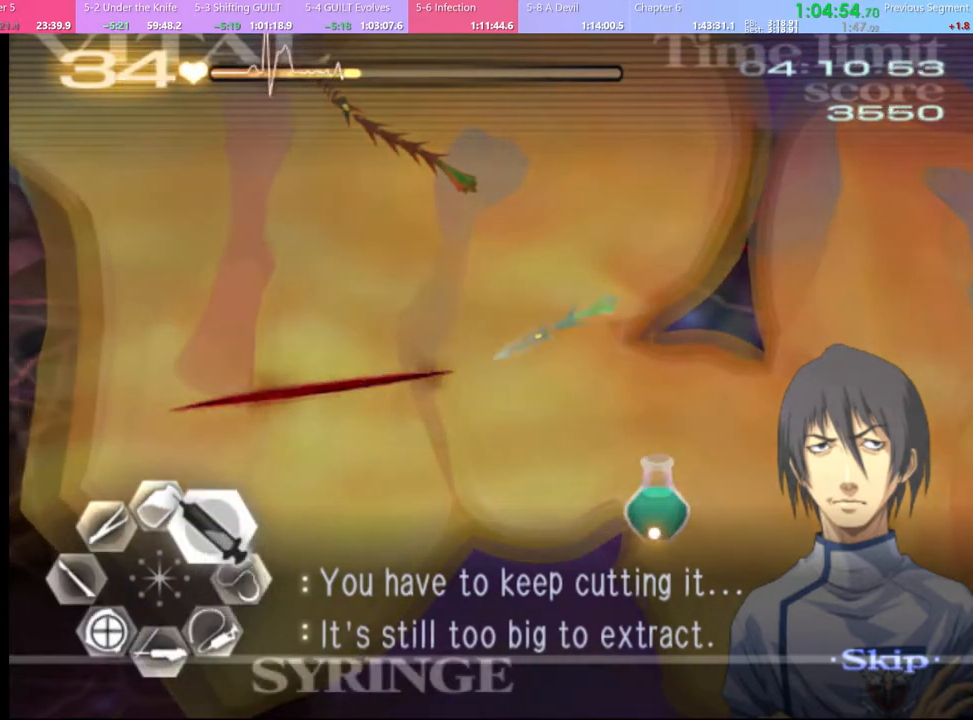
{"keys": ["d", "w"], "mouse": ["left"], "events": [[33, "mouse_left", "down"]]}
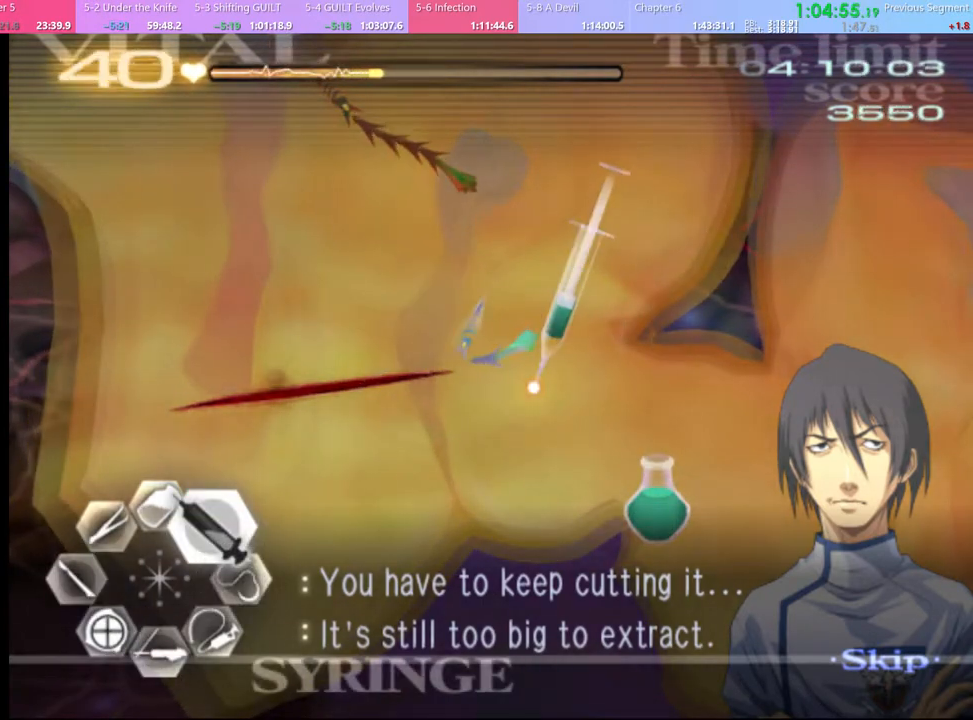
{"keys": ["s"], "mouse": ["left"], "events": [[233, "d", "up"], [233, "mouse_left", "up"], [233, "w", "up"], [333, "mouse_left", "down"], [333, "s", "down"]]}
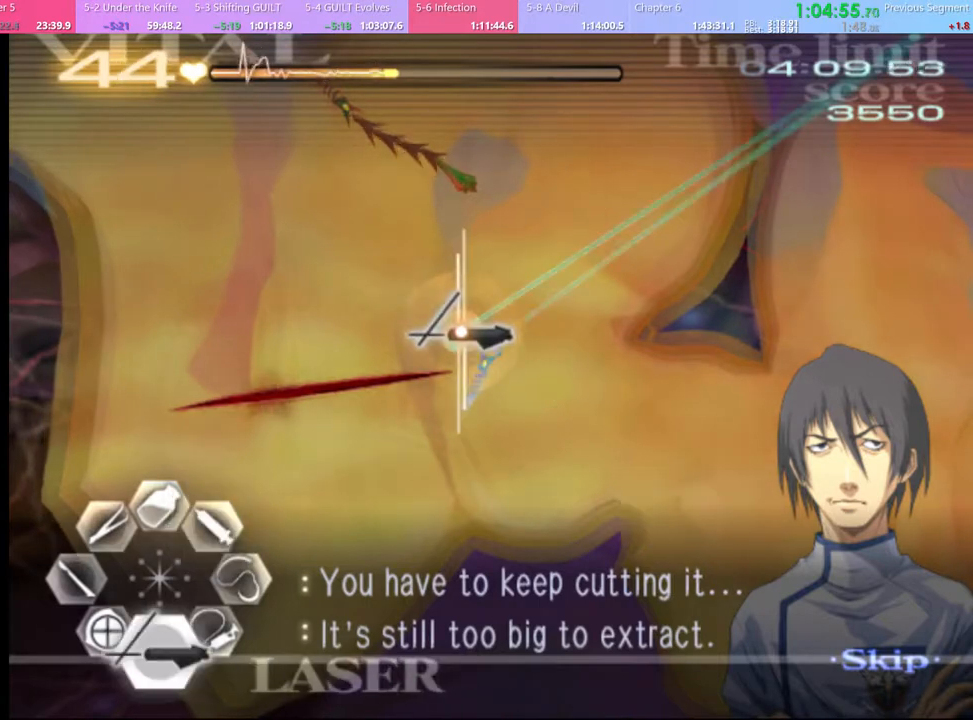
{"keys": ["d"], "mouse": ["left"], "events": [[300, "mouse_left", "up"], [333, "s", "up"], [433, "d", "down"], [467, "mouse_left", "down"]]}
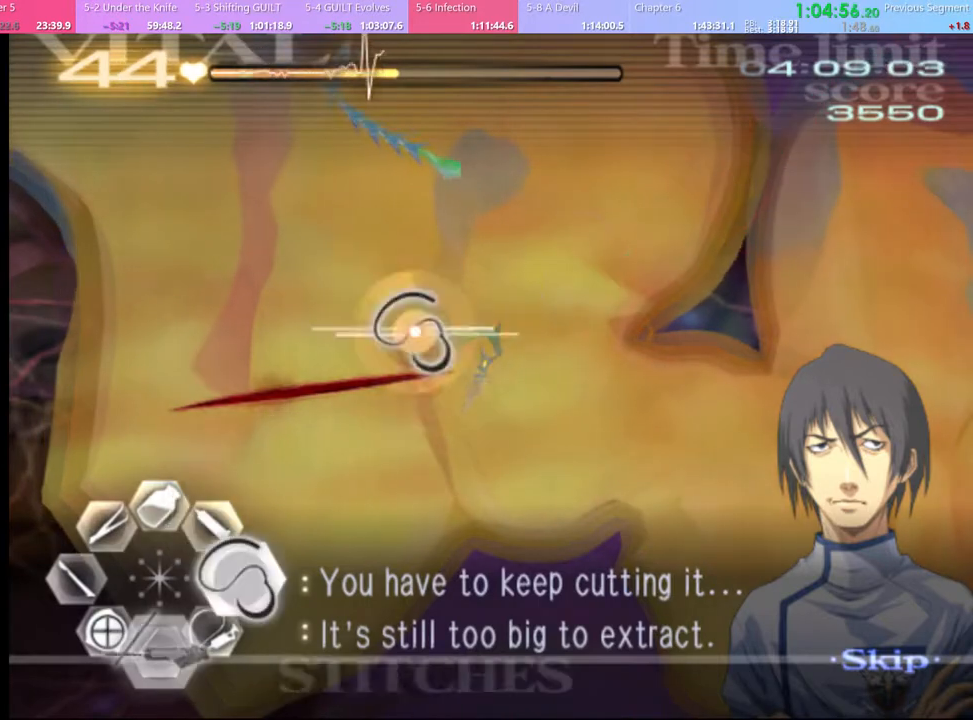
{"keys": ["d"], "mouse": ["left"], "events": []}
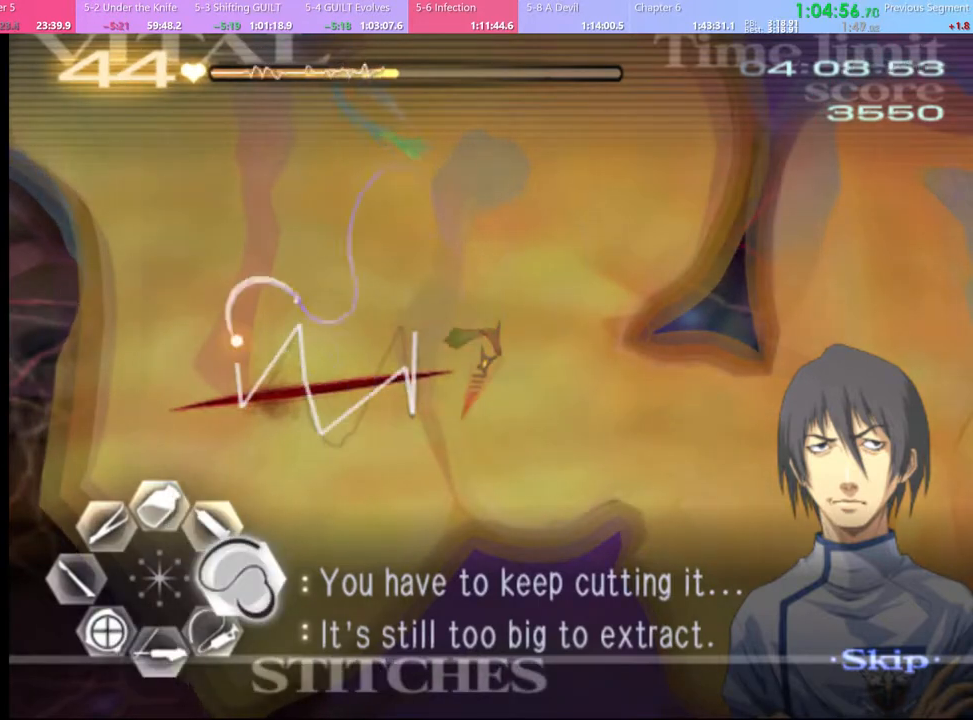
{"keys": ["s"], "mouse": [], "events": [[100, "mouse_left", "up"], [367, "a", "down"], [367, "d", "up"], [433, "s", "down"], [467, "a", "up"]]}
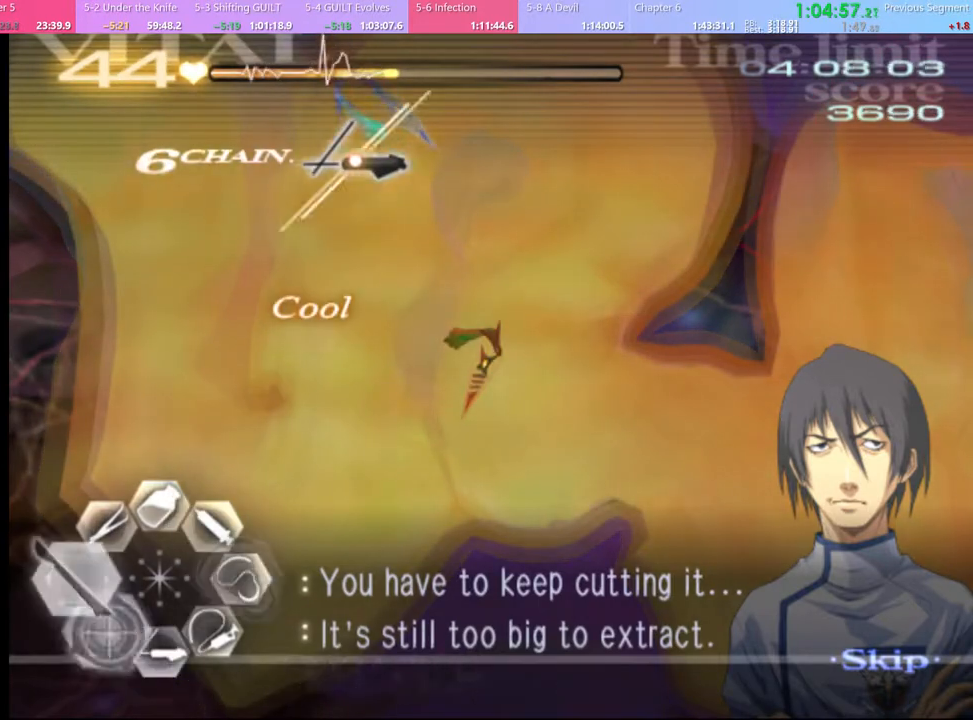
{"keys": ["a"], "mouse": [], "events": [[100, "mouse_left", "down"], [267, "mouse_left", "up"], [400, "s", "up"], [500, "a", "down"]]}
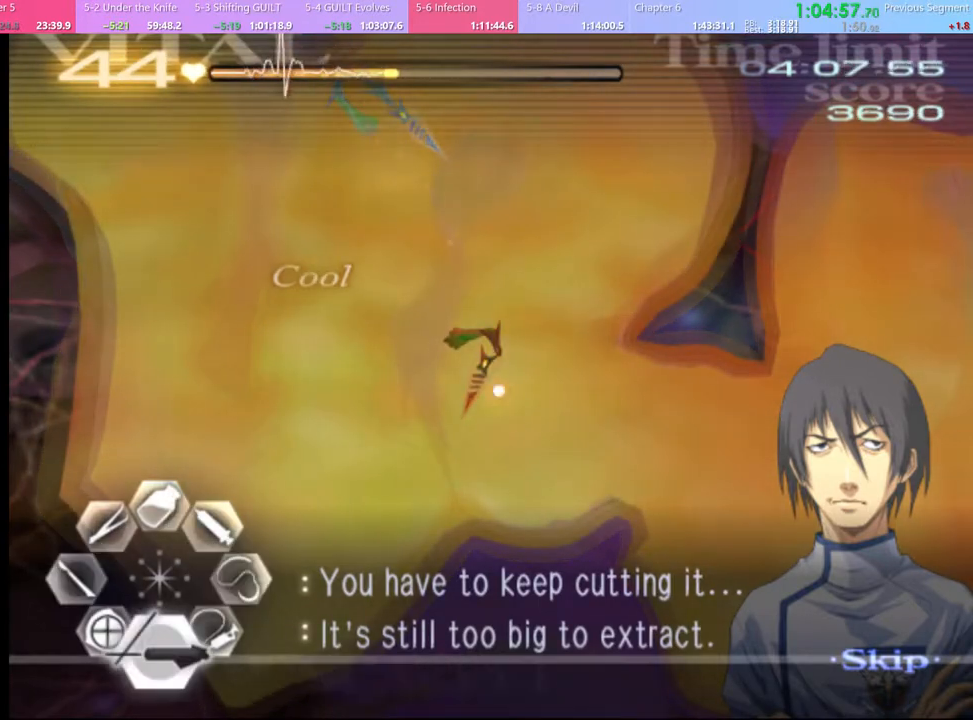
{"keys": ["s"], "mouse": [], "events": [[100, "mouse_left", "down"], [200, "mouse_left", "up"], [267, "a", "up"], [333, "s", "down"]]}
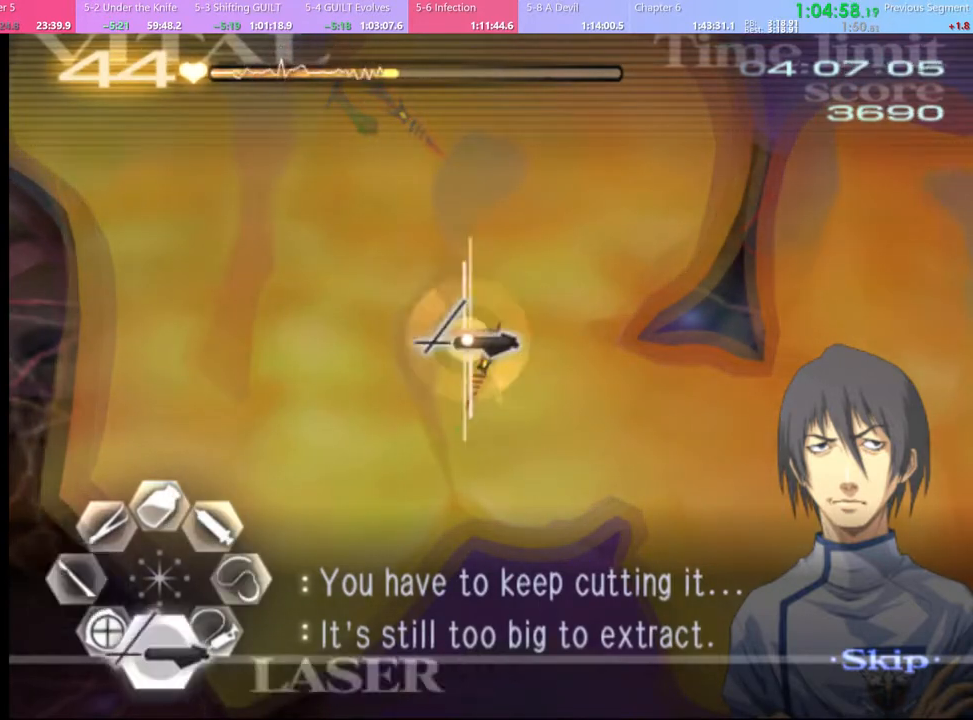
{"keys": ["s"], "mouse": ["left"], "events": [[33, "a", "down"], [33, "s", "up"], [100, "mouse_left", "down"], [233, "mouse_left", "up"], [267, "a", "up"], [267, "s", "down"], [500, "mouse_left", "down"]]}
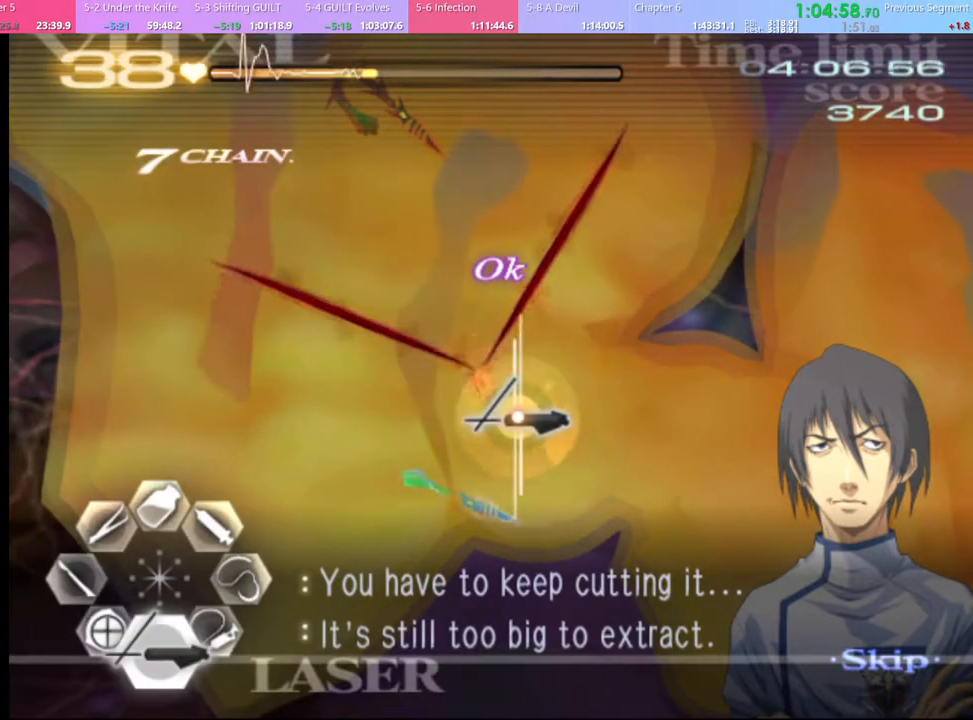
{"keys": ["s"], "mouse": ["left"], "events": []}
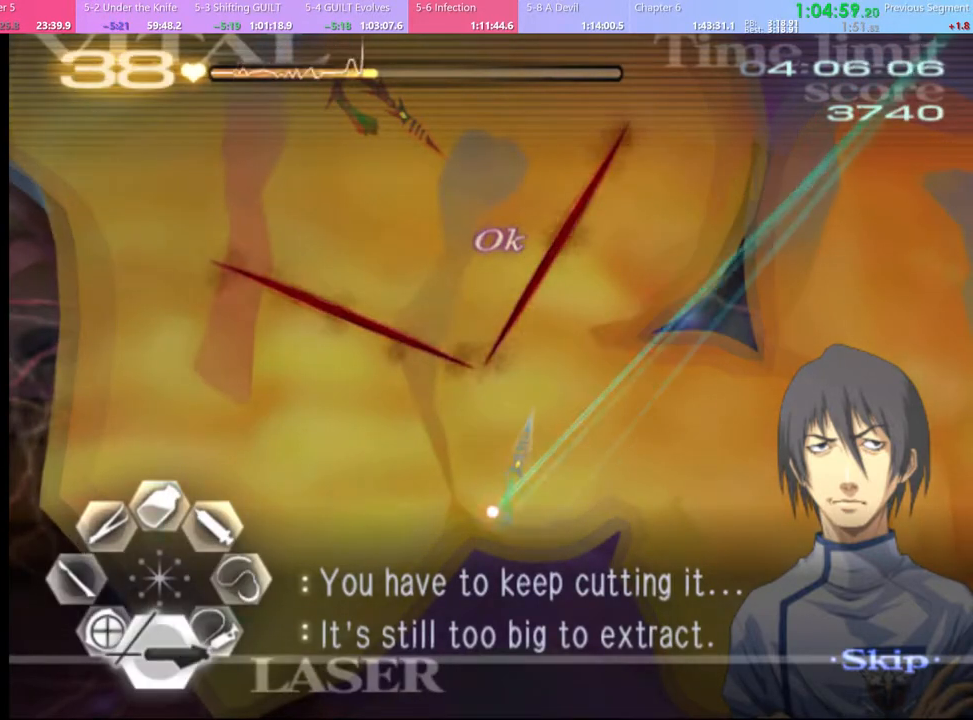
{"keys": ["a", "w"], "mouse": ["left", "right"], "events": [[200, "mouse_left", "up"], [233, "s", "up"], [267, "a", "down"], [333, "mouse_left", "down"], [333, "w", "down"], [367, "mouse_right", "down"]]}
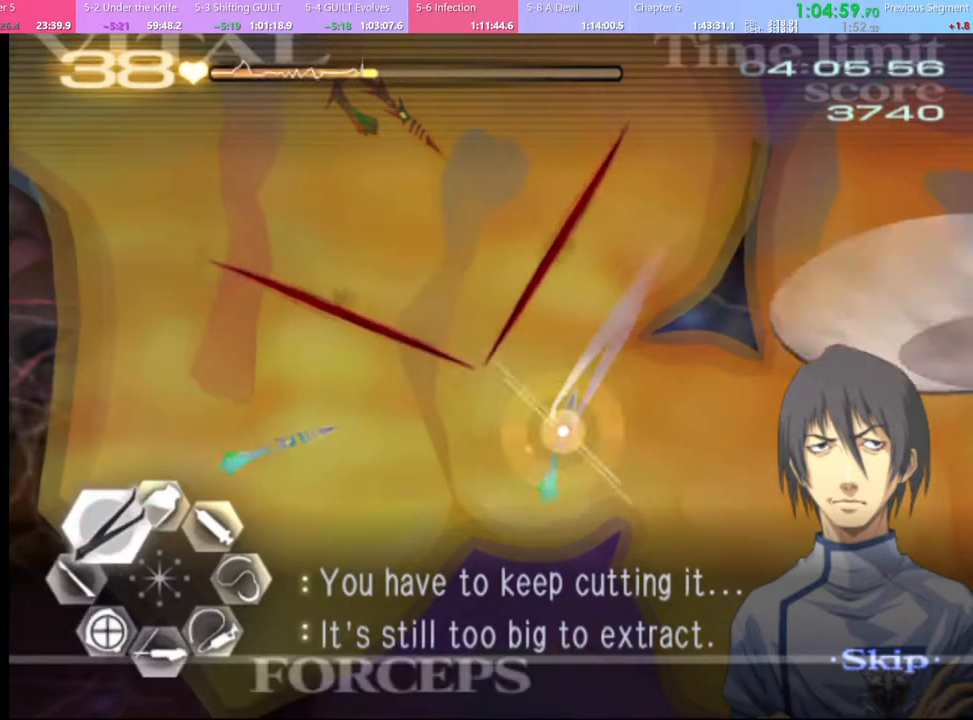
{"keys": ["s"], "mouse": ["left"], "events": [[133, "mouse_left", "up"], [133, "mouse_right", "up"], [133, "w", "up"], [167, "a", "up"], [233, "s", "down"], [333, "mouse_left", "down"]]}
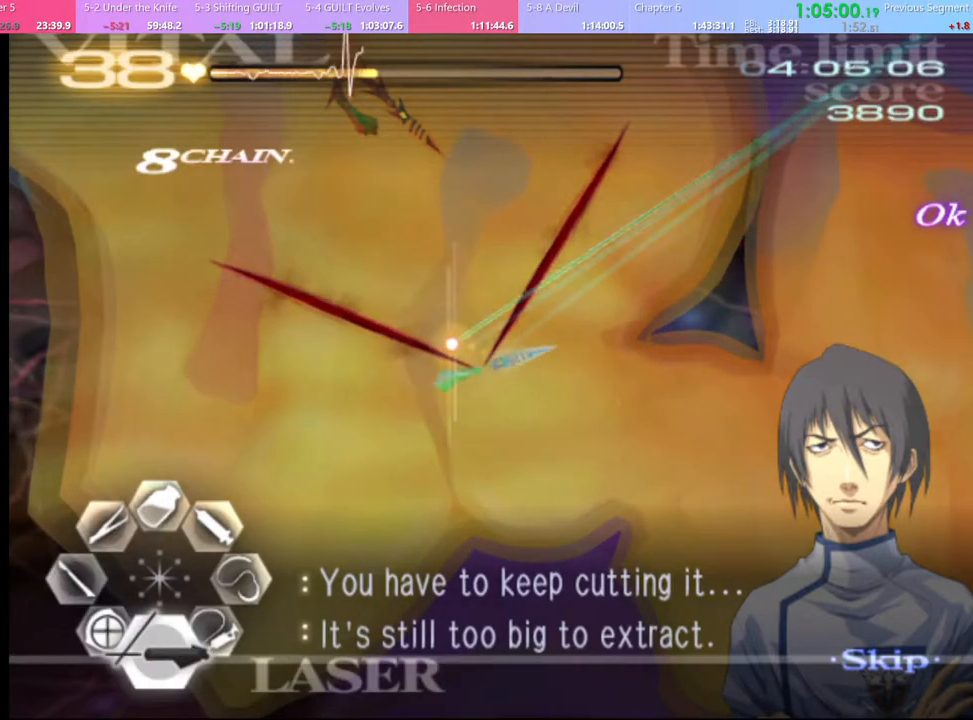
{"keys": ["s"], "mouse": ["left"], "events": []}
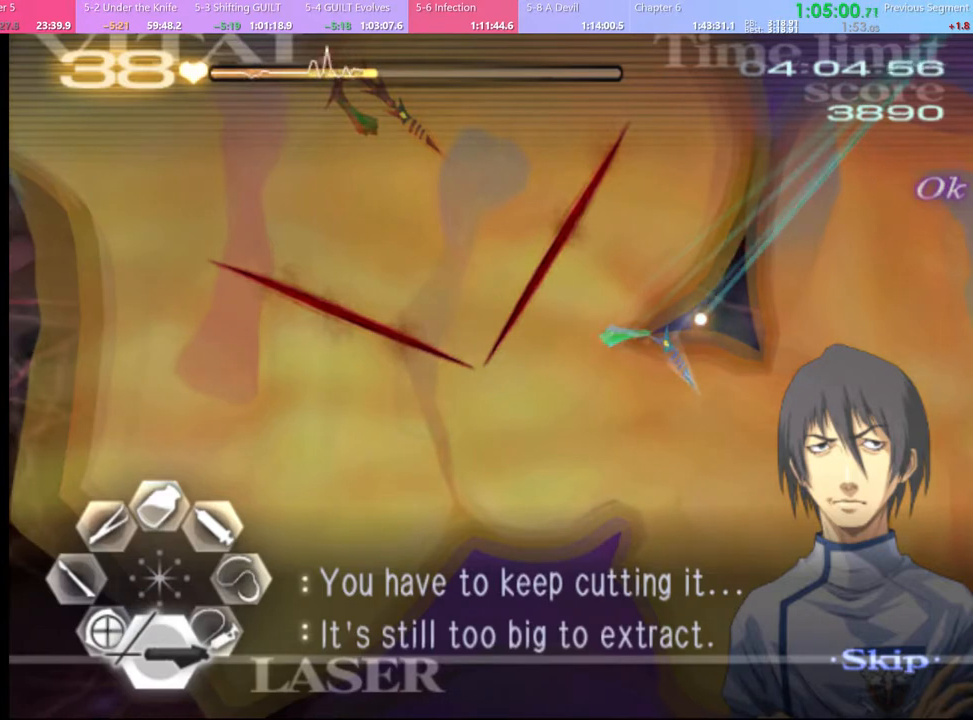
{"keys": ["a", "w"], "mouse": ["left", "right"], "events": [[67, "mouse_left", "up"], [100, "s", "up"], [200, "a", "down"], [200, "w", "down"], [267, "mouse_left", "down"], [300, "mouse_right", "down"]]}
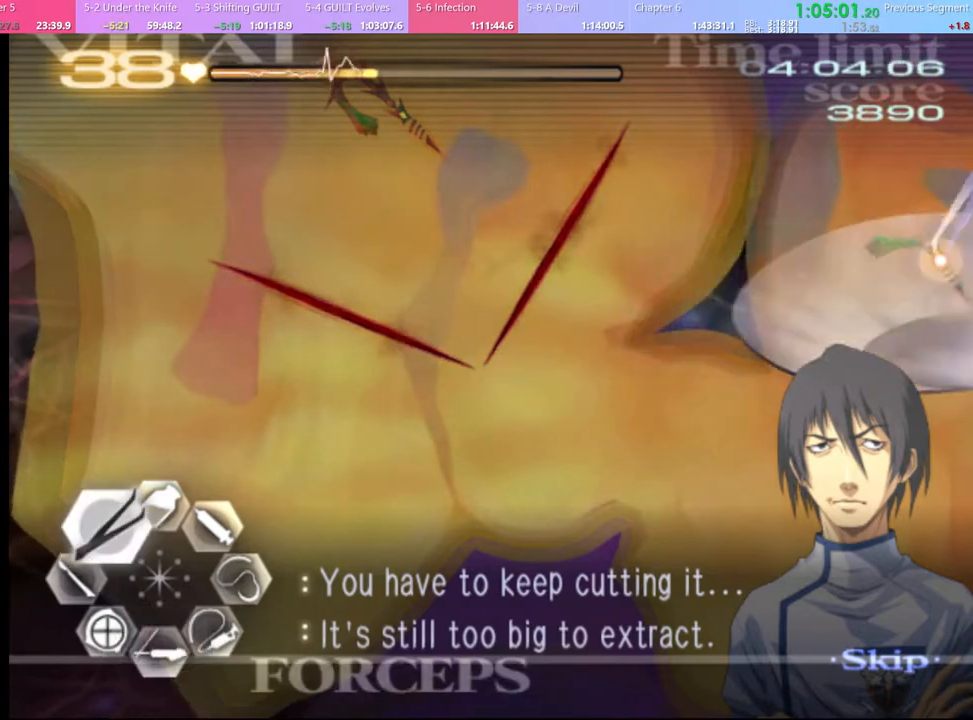
{"keys": ["d"], "mouse": ["left"], "events": [[33, "a", "up"], [33, "mouse_left", "up"], [33, "mouse_right", "up"], [33, "w", "up"], [233, "d", "down"], [333, "mouse_left", "down"]]}
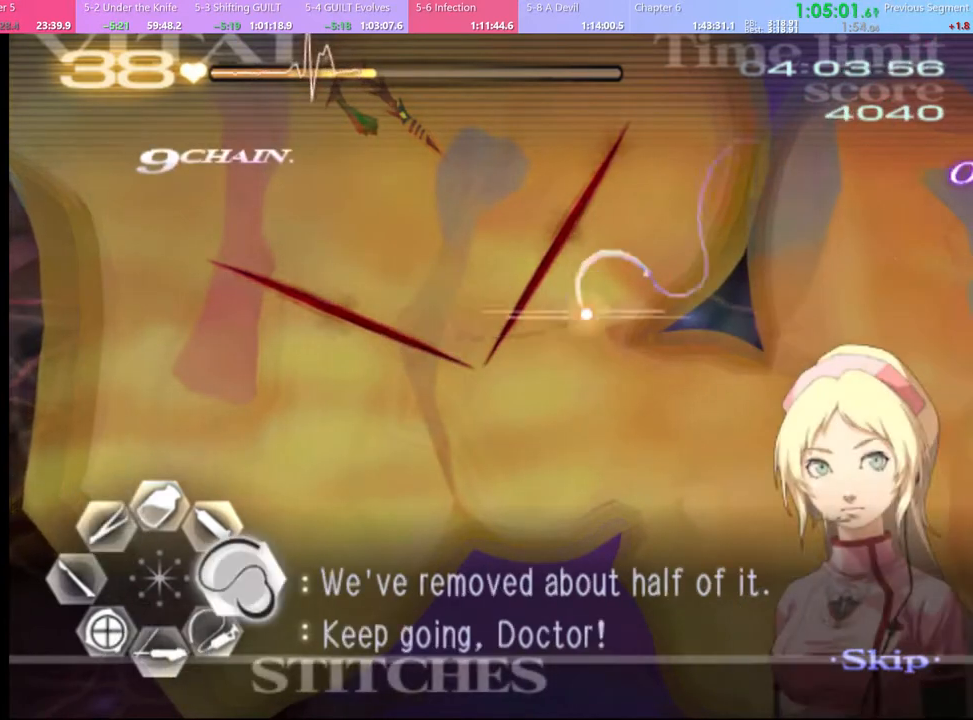
{"keys": ["d"], "mouse": [], "events": [[333, "mouse_left", "up"]]}
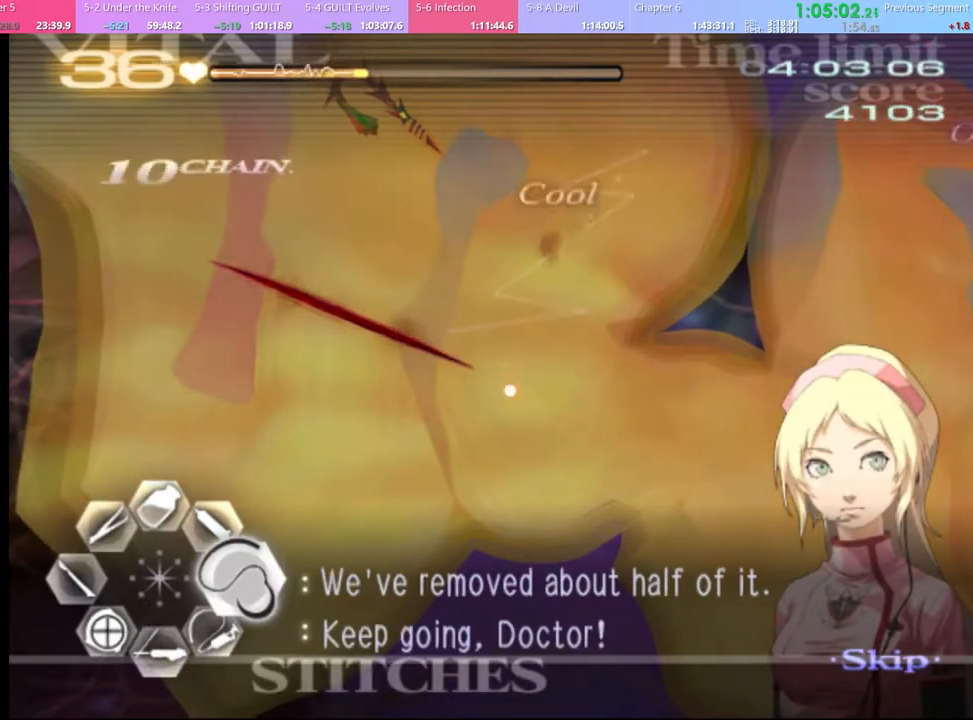
{"keys": ["d"], "mouse": ["left"], "events": [[33, "mouse_left", "down"]]}
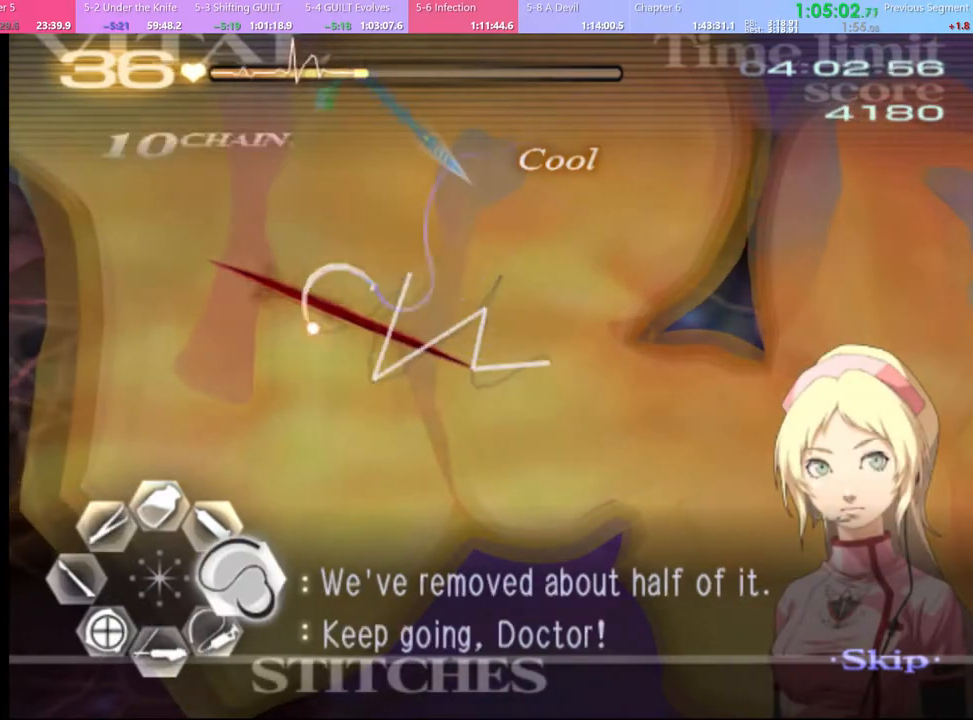
{"keys": ["s"], "mouse": [], "events": [[167, "mouse_left", "up"], [300, "d", "up"], [333, "s", "down"]]}
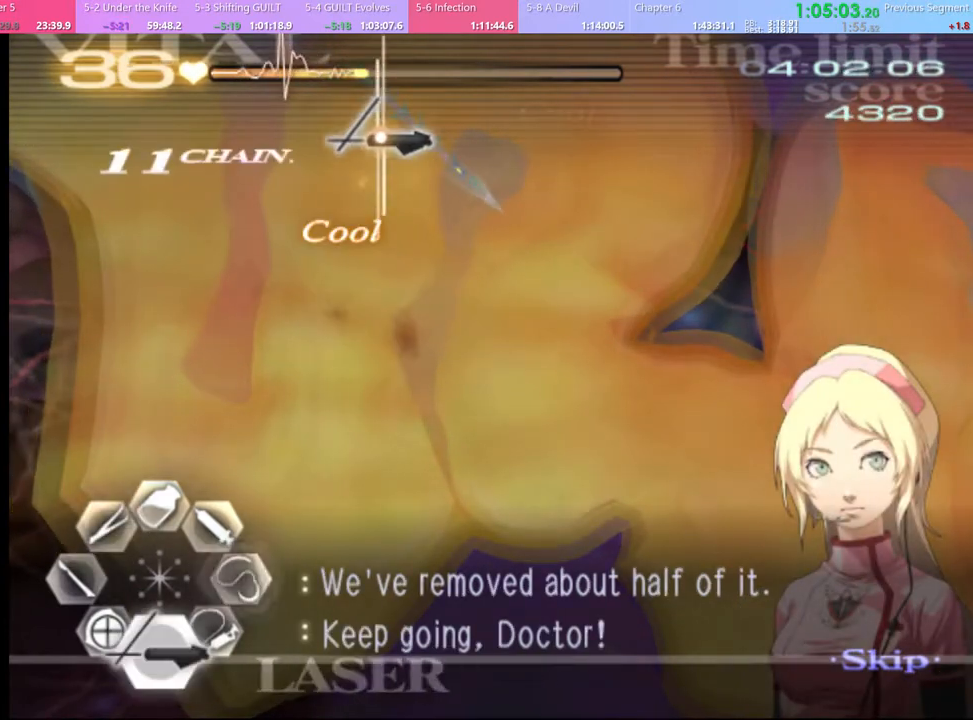
{"keys": ["d"], "mouse": [], "events": [[33, "mouse_left", "down"], [400, "mouse_left", "up"], [433, "s", "up"], [500, "d", "down"]]}
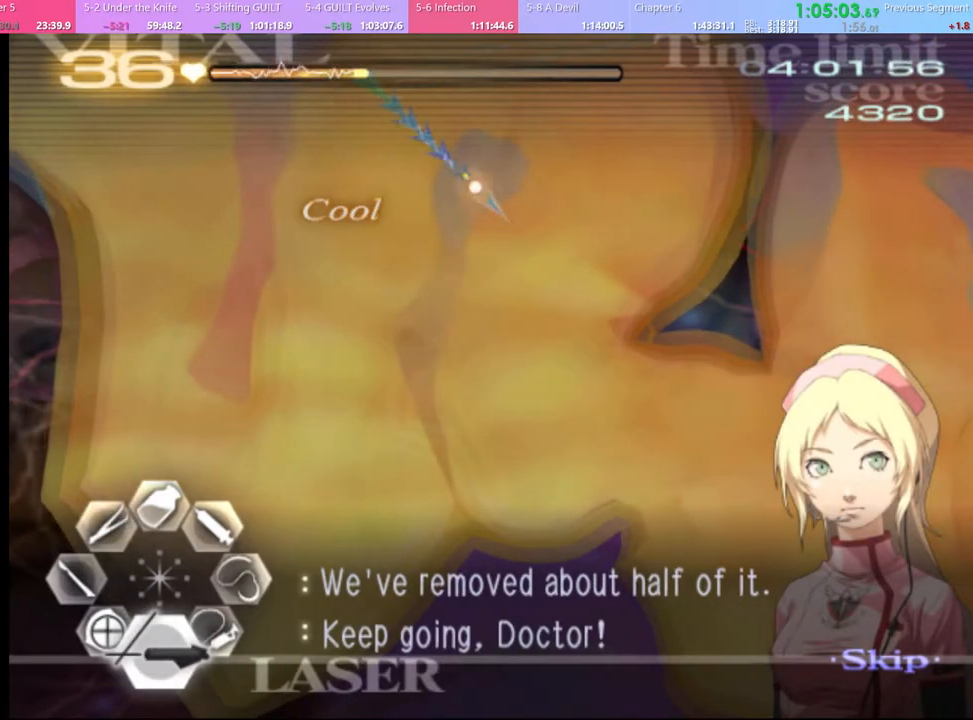
{"keys": ["d", "w"], "mouse": ["left"], "events": [[67, "w", "down"], [200, "mouse_left", "down"]]}
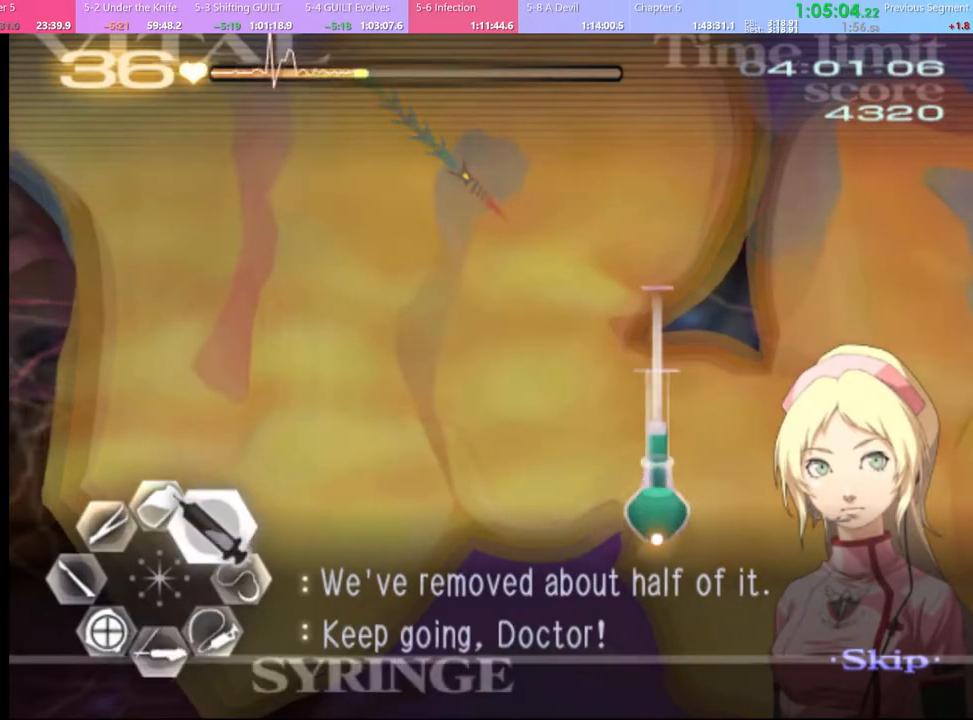
{"keys": ["d", "w"], "mouse": ["left"], "events": [[133, "mouse_left", "up"], [200, "mouse_left", "down"]]}